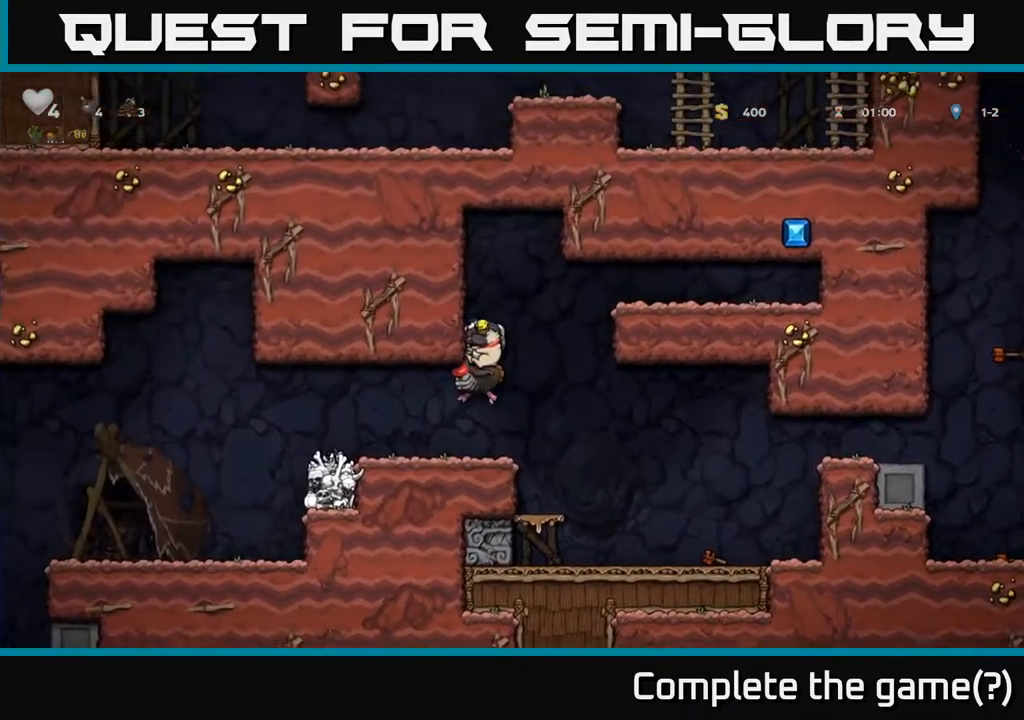
Gameplay with a controller (Xbox layout); each line is a JSON object with the inputs held at the frame after it. "events" lists button and stick changes between this image and that frame as [ms after this image, input, new state], when the widget could be followed in between.
{"buttons": [], "left_stick": "left", "right_stick": "center", "events": []}
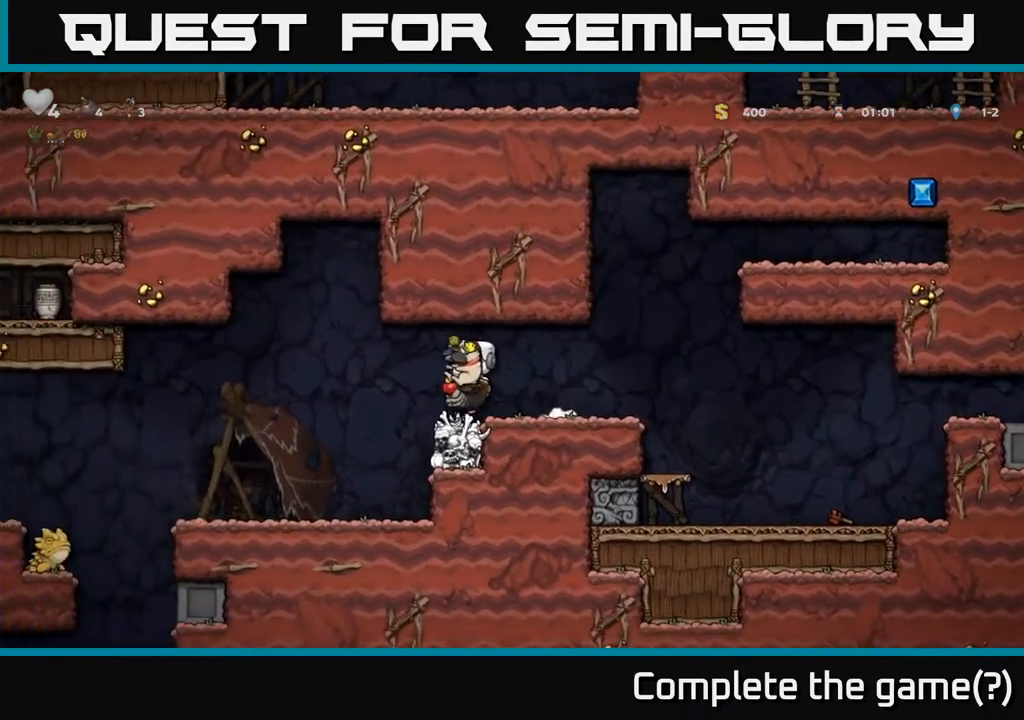
{"buttons": [], "left_stick": "center", "right_stick": "center", "events": [[400, "left_stick", "center"]]}
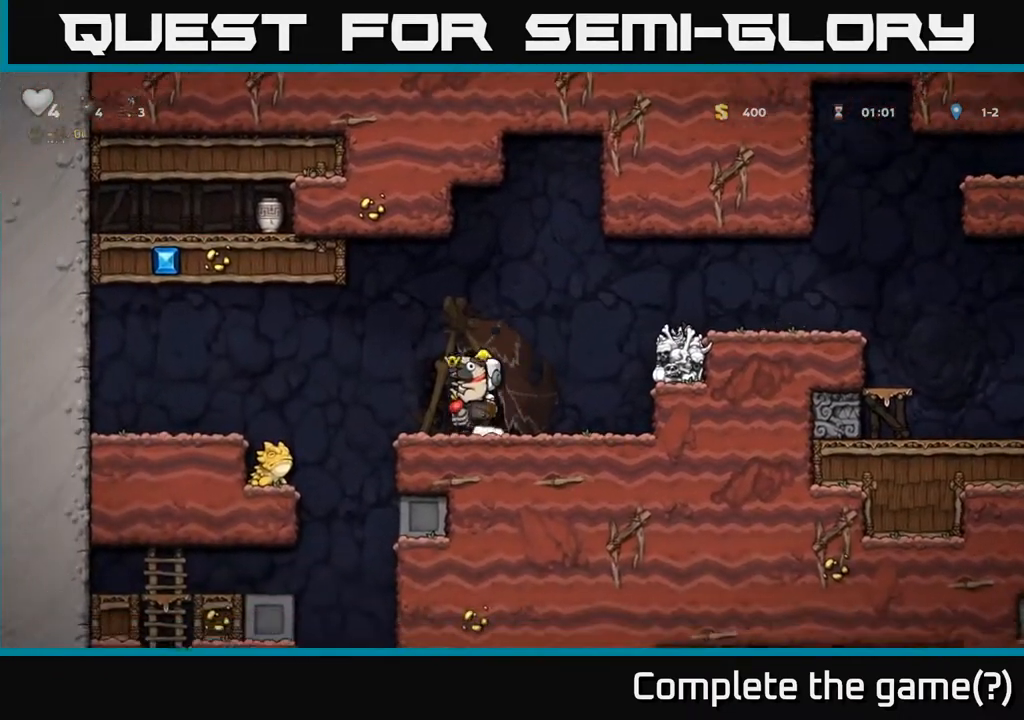
{"buttons": [], "left_stick": "center", "right_stick": "center", "events": [[33, "left_stick", "left"], [233, "A", "down"], [300, "A", "up"], [450, "left_stick", "center"]]}
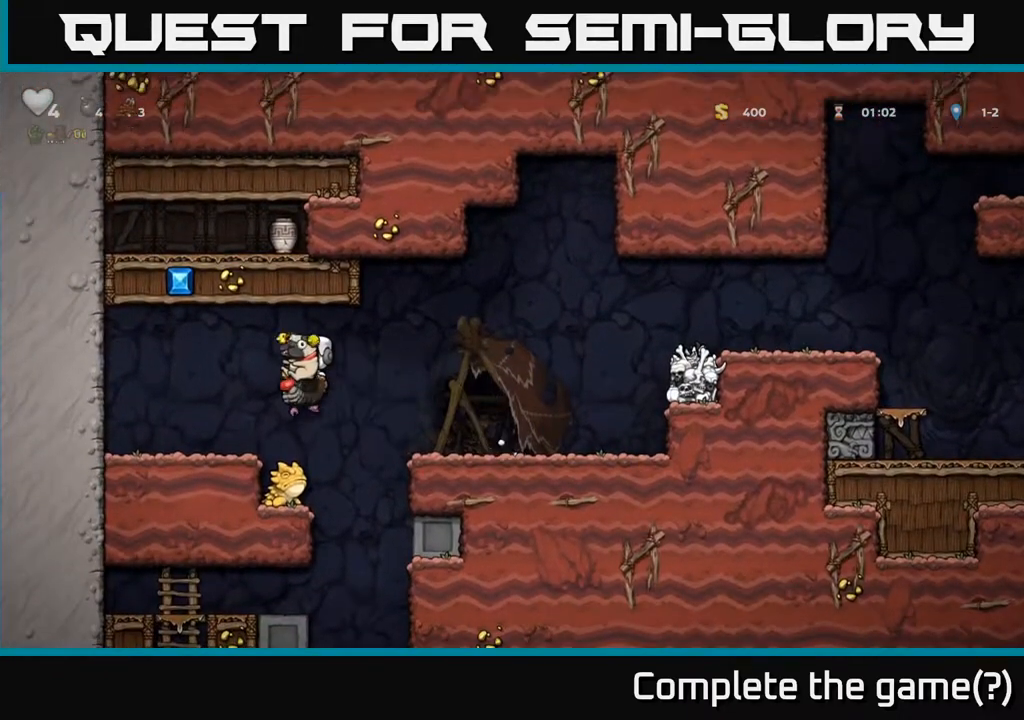
{"buttons": [], "left_stick": "center", "right_stick": "center", "events": []}
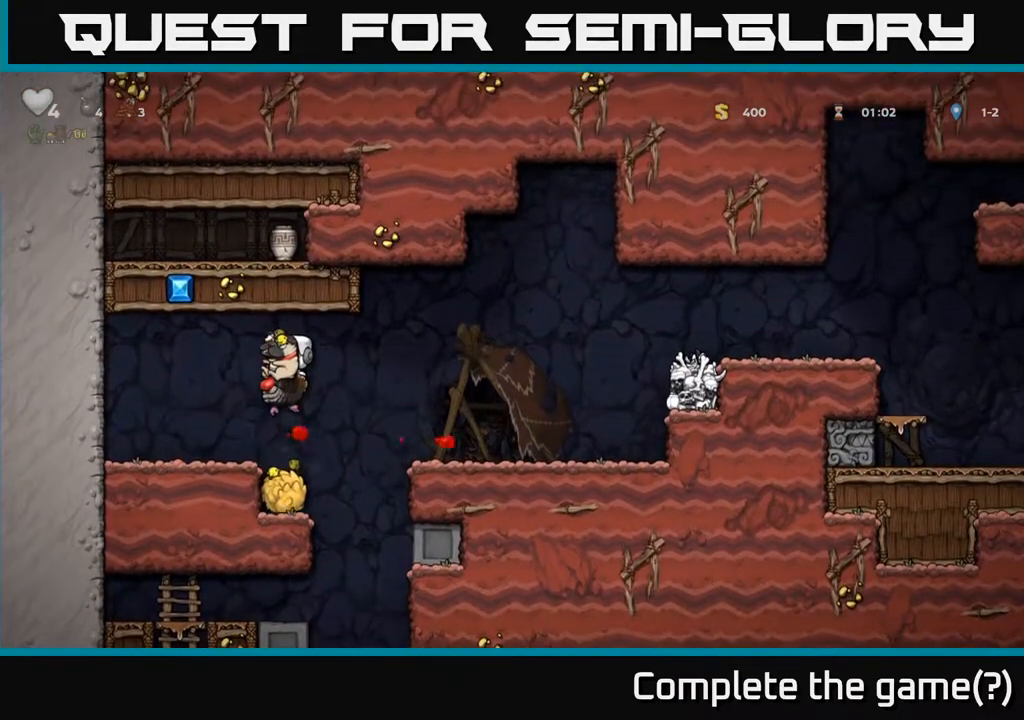
{"buttons": [], "left_stick": "right", "right_stick": "center", "events": [[300, "left_stick", "right"]]}
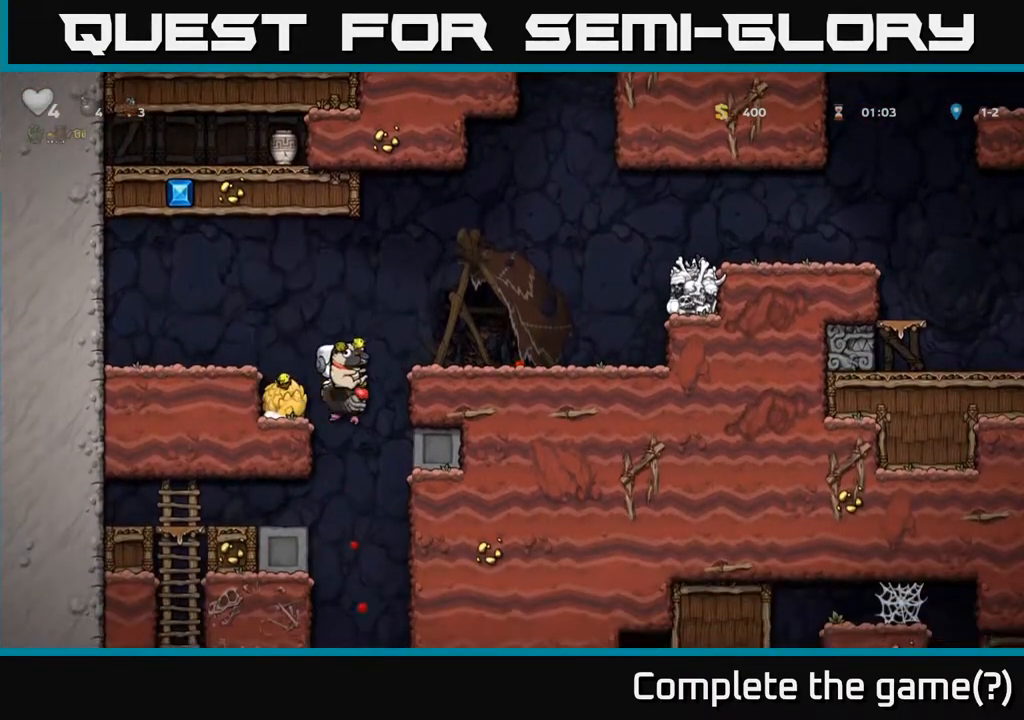
{"buttons": ["A"], "left_stick": "center", "right_stick": "center", "events": [[50, "left_stick", "center"], [483, "A", "down"]]}
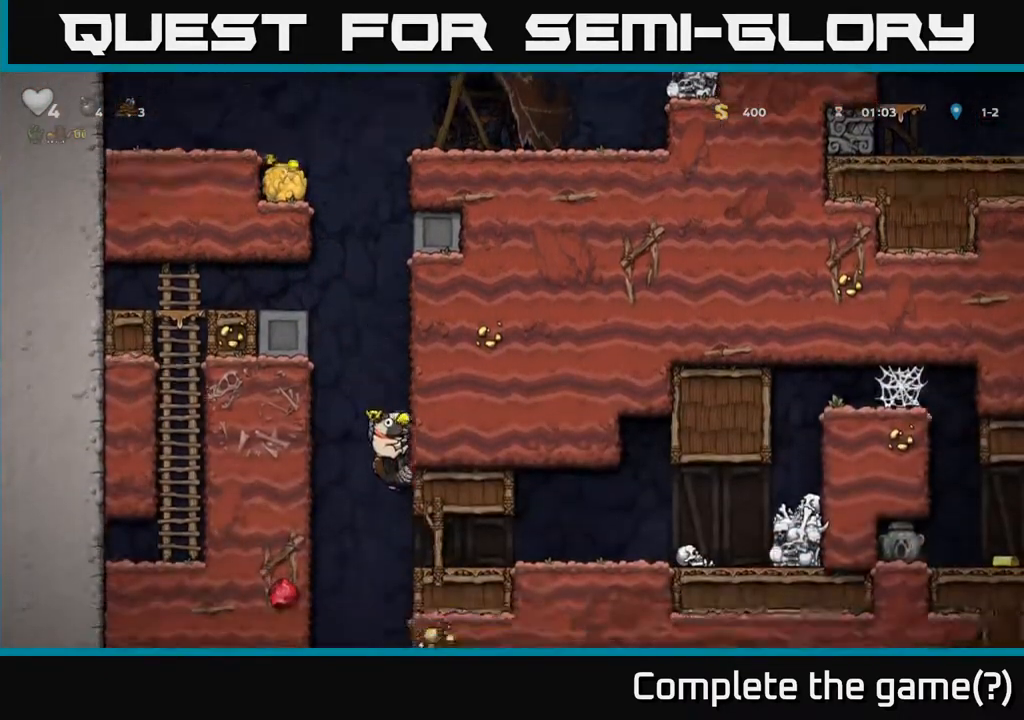
{"buttons": [], "left_stick": "right", "right_stick": "center"}
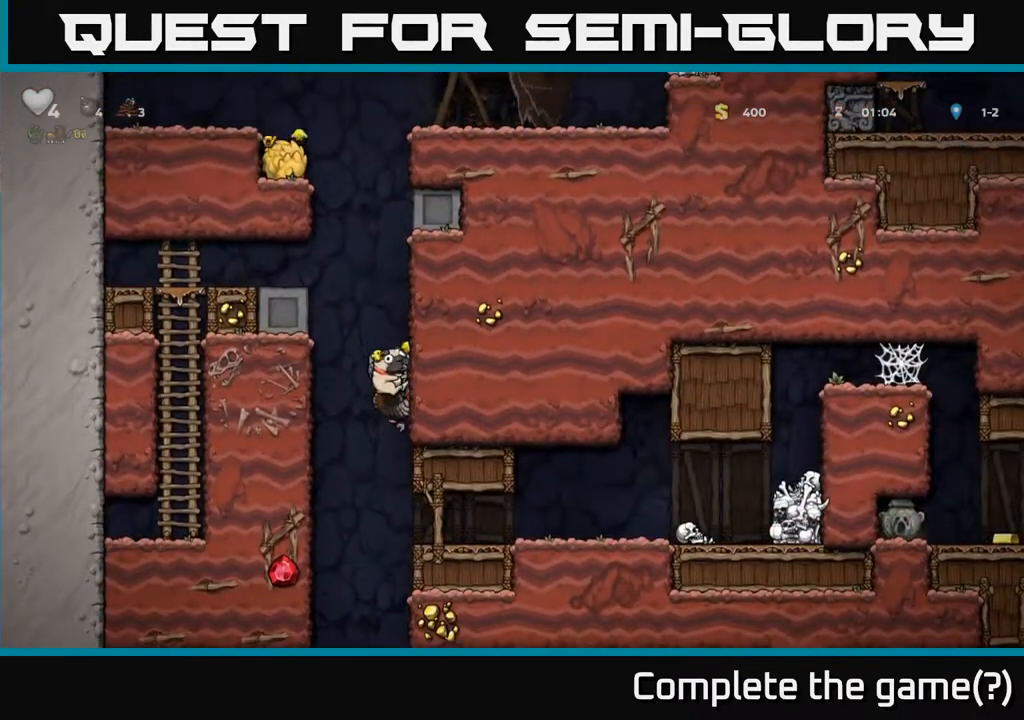
{"buttons": [], "left_stick": "right", "right_stick": "center", "events": []}
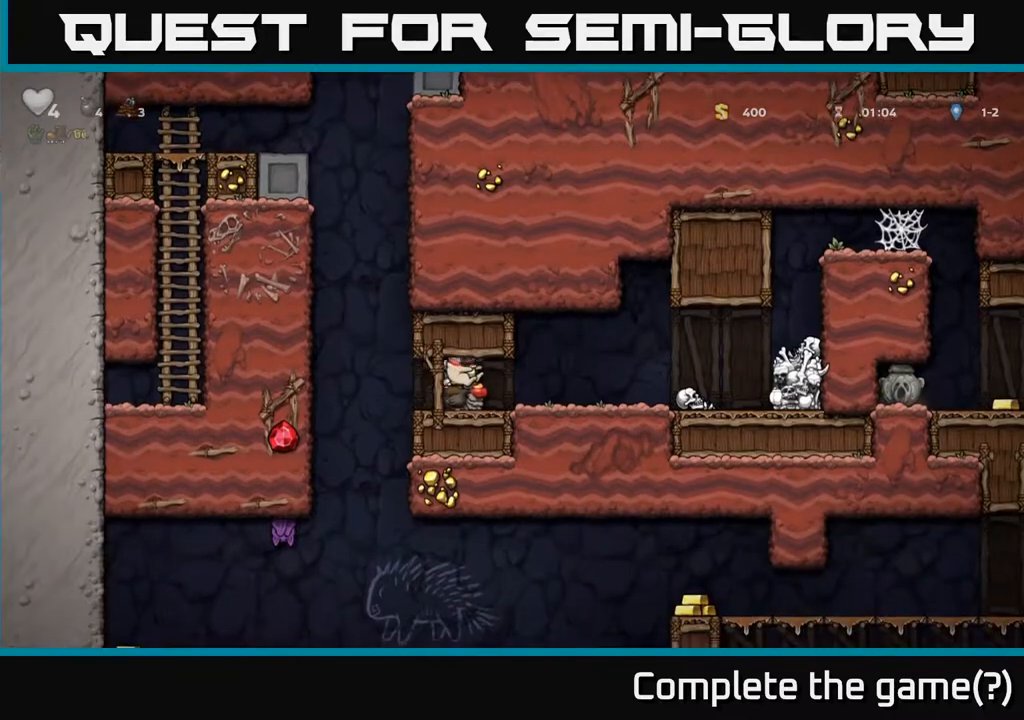
{"buttons": [], "left_stick": "right", "right_stick": "center", "events": [[200, "A", "down"], [283, "A", "up"]]}
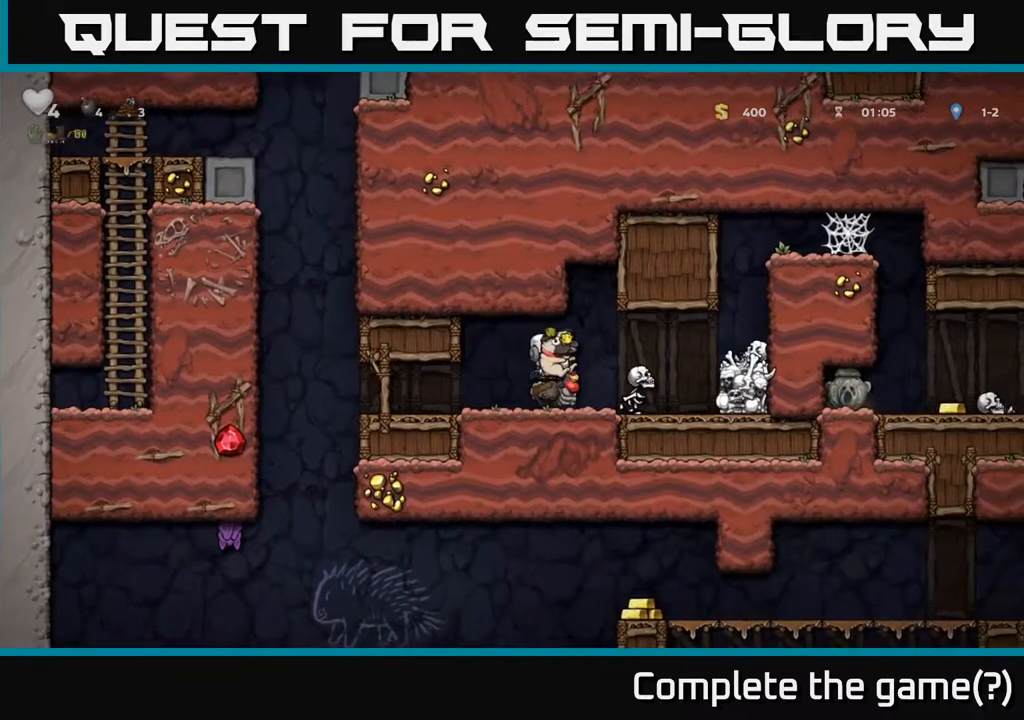
{"buttons": [], "left_stick": "center", "right_stick": "center", "events": [[50, "left_stick", "left"], [250, "left_stick", "center"]]}
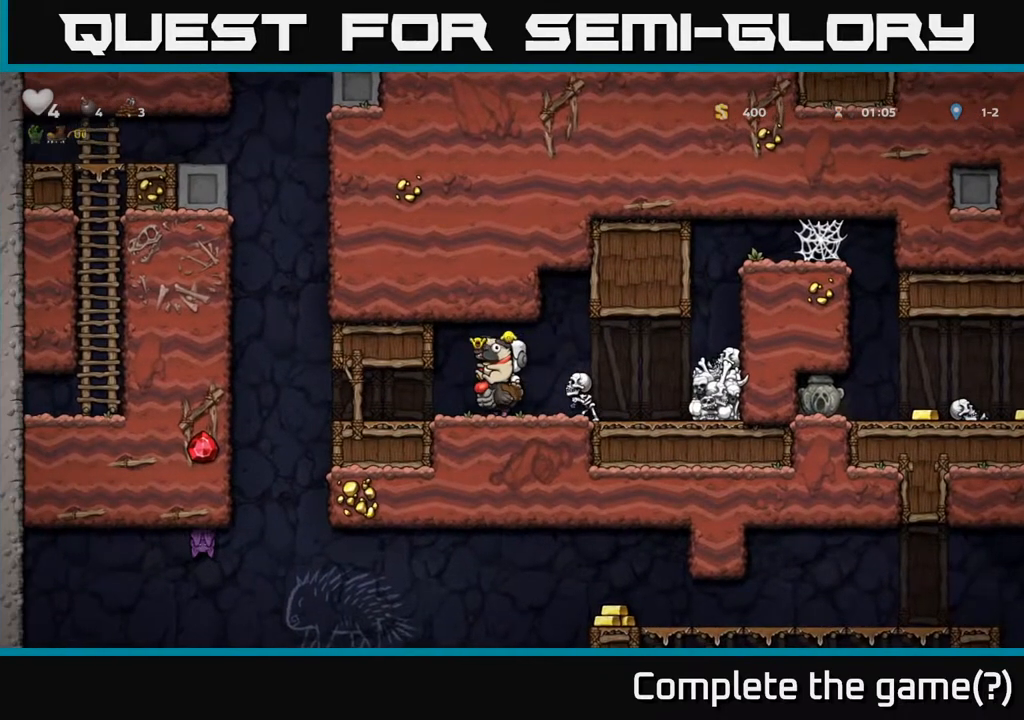
{"buttons": [], "left_stick": "center", "right_stick": "center", "events": [[117, "A", "down"], [217, "left_stick", "right"], [233, "A", "up"], [367, "left_stick", "left"], [467, "left_stick", "center"]]}
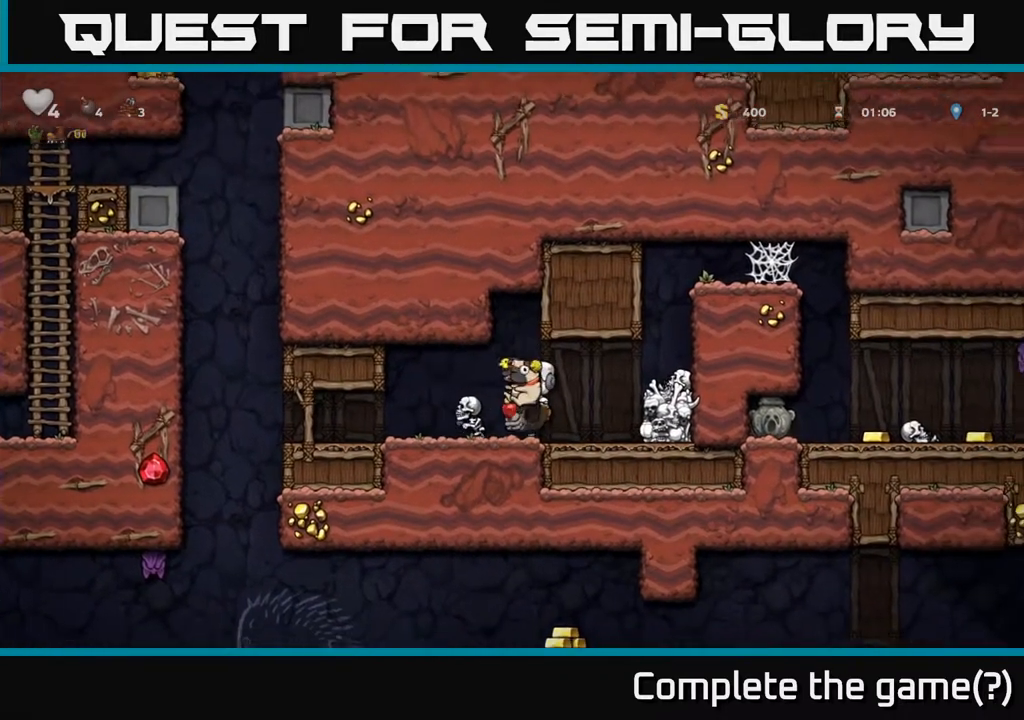
{"buttons": [], "left_stick": "center", "right_stick": "center", "events": []}
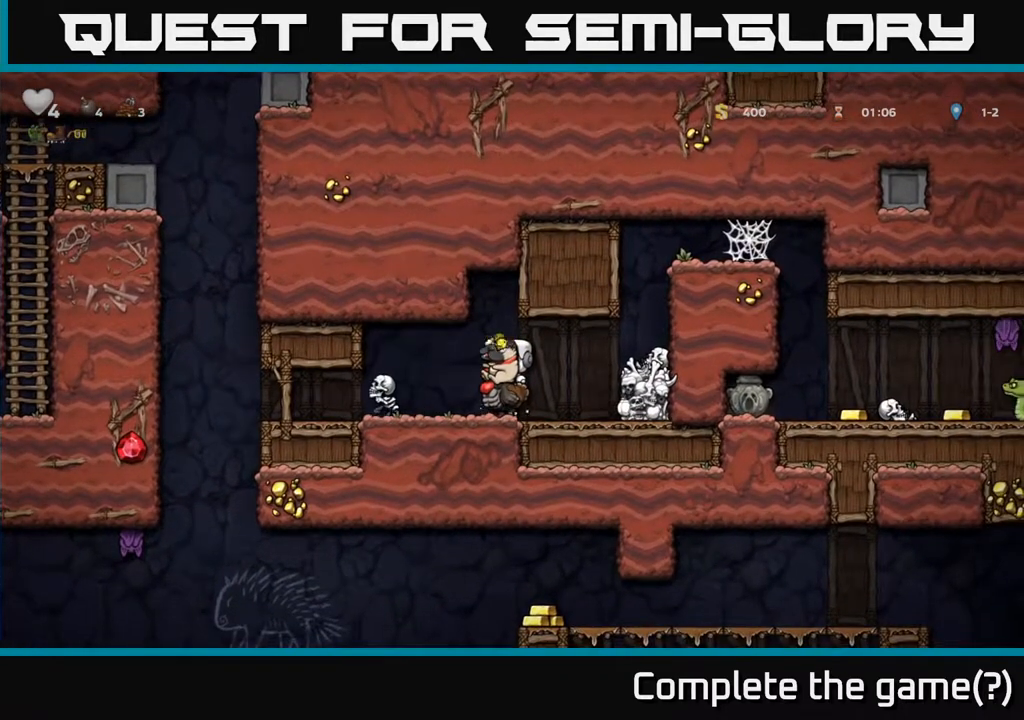
{"buttons": [], "left_stick": "left", "right_stick": "center", "events": [[117, "left_stick", "left"], [183, "left_stick", "right"], [433, "left_stick", "left"]]}
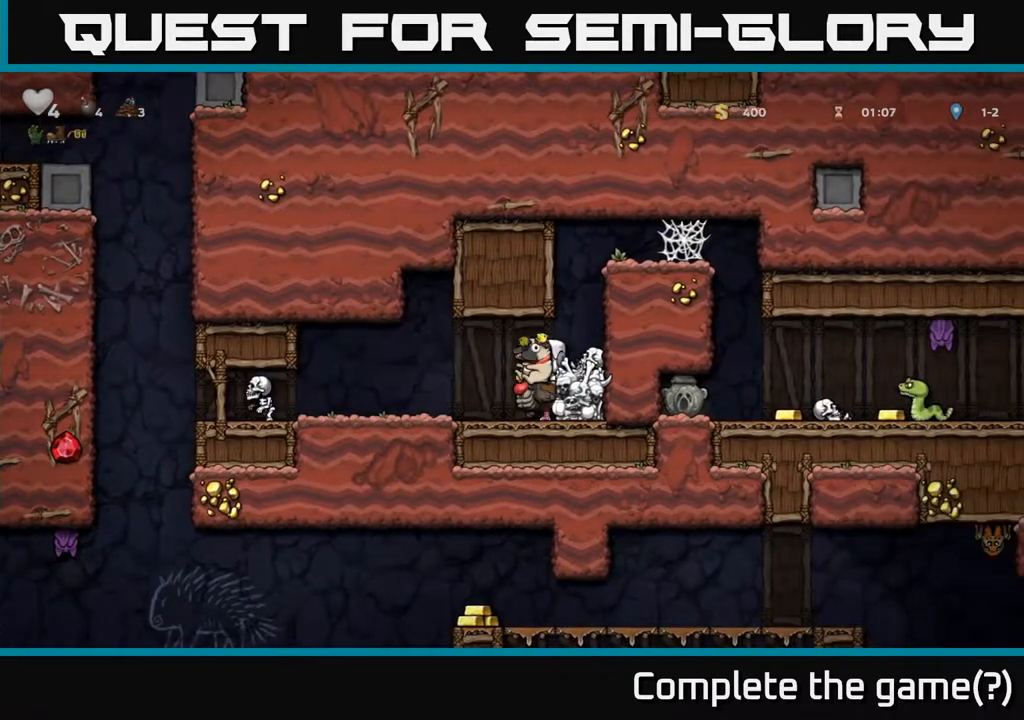
{"buttons": [], "left_stick": "center", "right_stick": "center", "events": [[133, "left_stick", "center"], [200, "left_stick", "down"], [283, "A", "down"], [367, "A", "up"], [483, "left_stick", "center"]]}
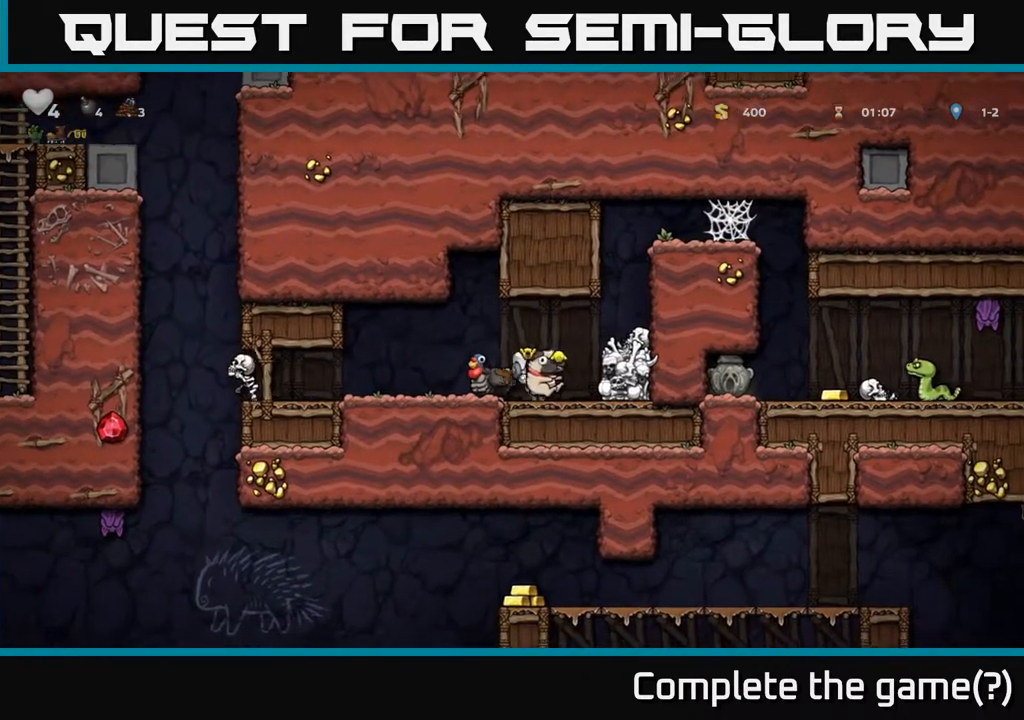
{"buttons": [], "left_stick": "down-left", "right_stick": "center", "events": [[50, "left_stick", "left"], [400, "left_stick", "down-left"]]}
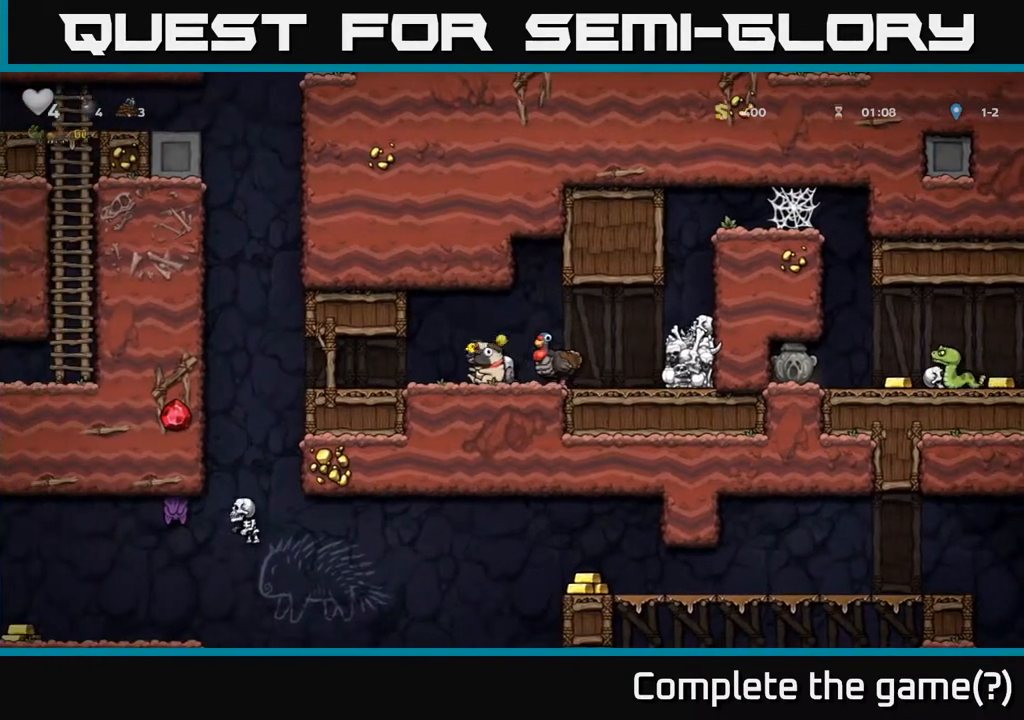
{"buttons": [], "left_stick": "down", "right_stick": "center", "events": [[83, "left_stick", "down"]]}